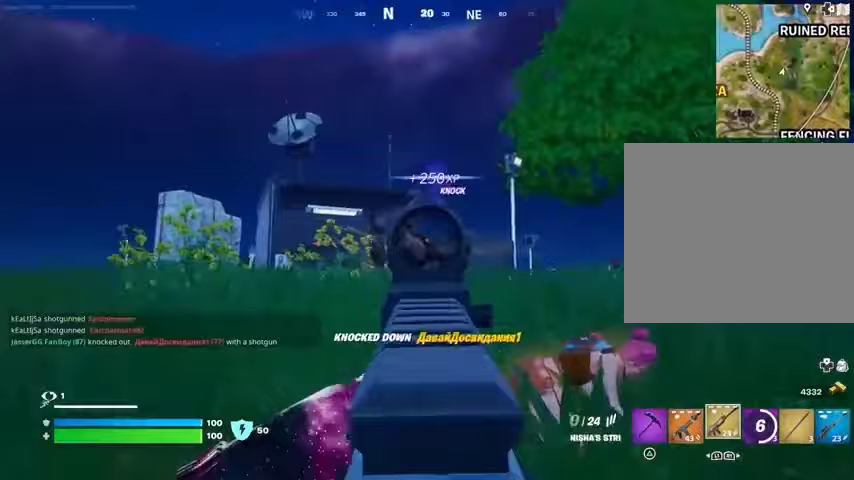
Gameplay with a controller (PlayStation layout); each line is a JSON object with the inputs held at the frame after it. "events" lists button and stick changes between this image and that frame as [ms after this image, input, new state], when the widget could be followed in between.
{"buttons": ["R2"], "left_stick": "up", "right_stick": "center", "events": [[33, "L1", "down"], [67, "L2", "up"], [67, "R2", "up"], [100, "L1", "up"], [100, "right_stick", "center"], [267, "left_stick", "up"], [467, "R2", "down"]]}
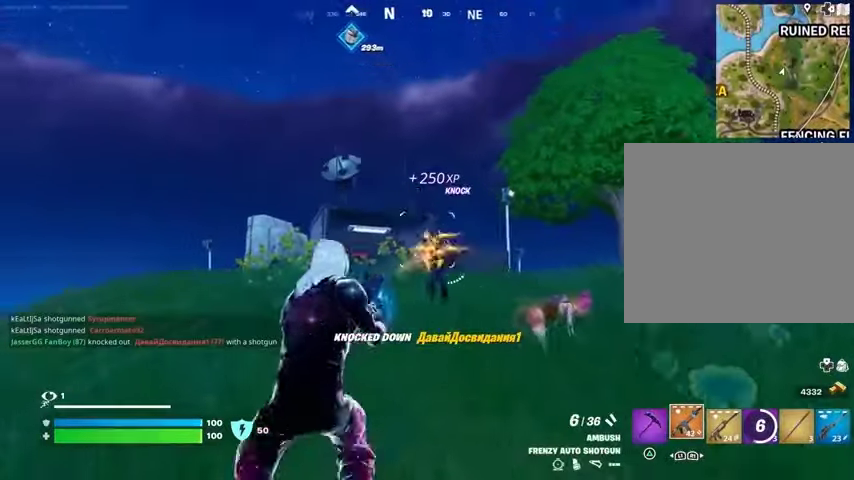
{"buttons": [], "left_stick": "up", "right_stick": "center", "events": [[67, "R2", "up"], [333, "R2", "down"], [467, "R2", "up"]]}
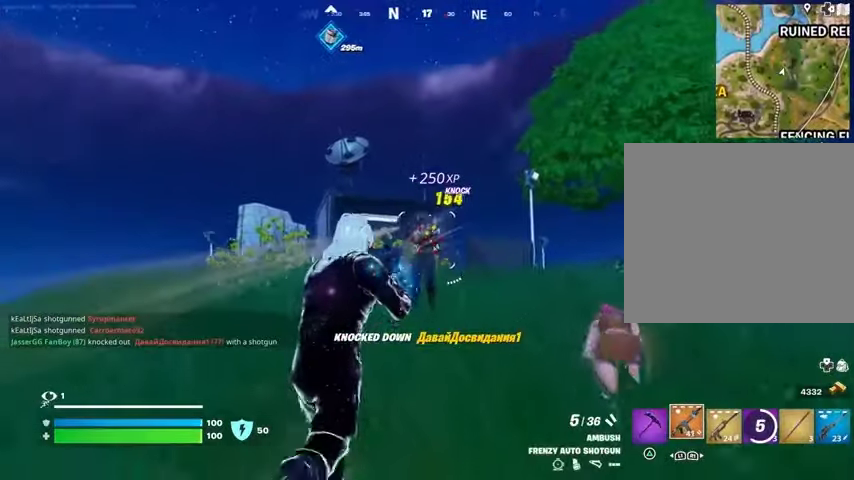
{"buttons": [], "left_stick": "up", "right_stick": "center", "events": [[233, "R2", "down"], [267, "right_stick", "down"], [367, "R2", "up"], [433, "right_stick", "center"]]}
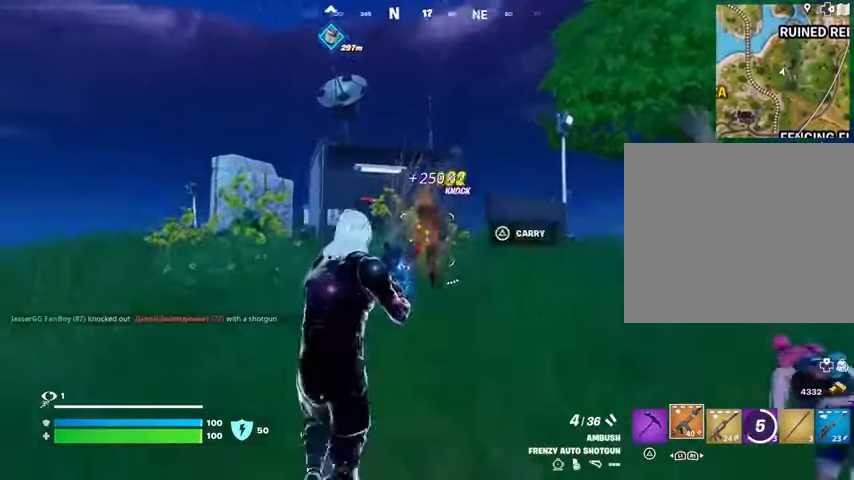
{"buttons": [], "left_stick": "up", "right_stick": "center", "events": []}
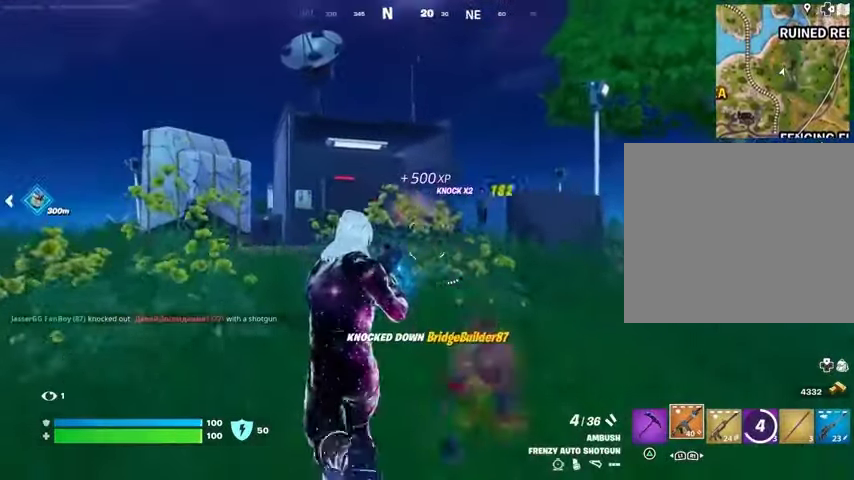
{"buttons": [], "left_stick": "up", "right_stick": "center", "events": [[233, "L1", "down"], [367, "L1", "up"]]}
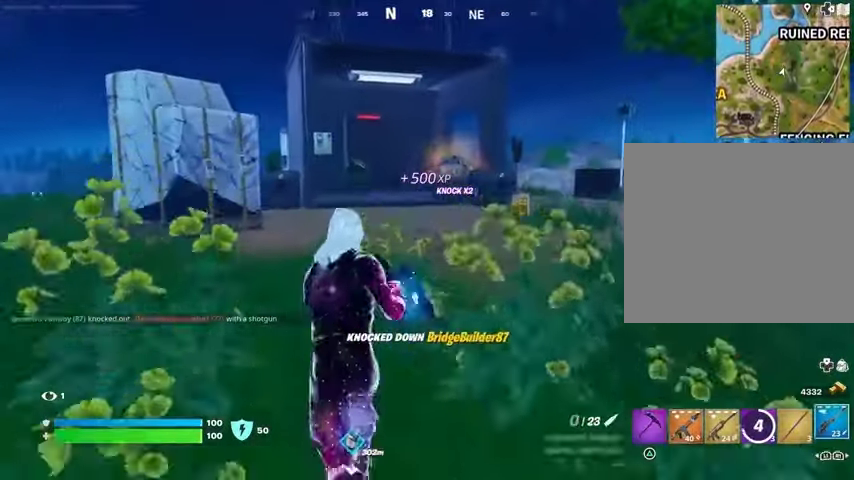
{"buttons": [], "left_stick": "up", "right_stick": "center", "events": []}
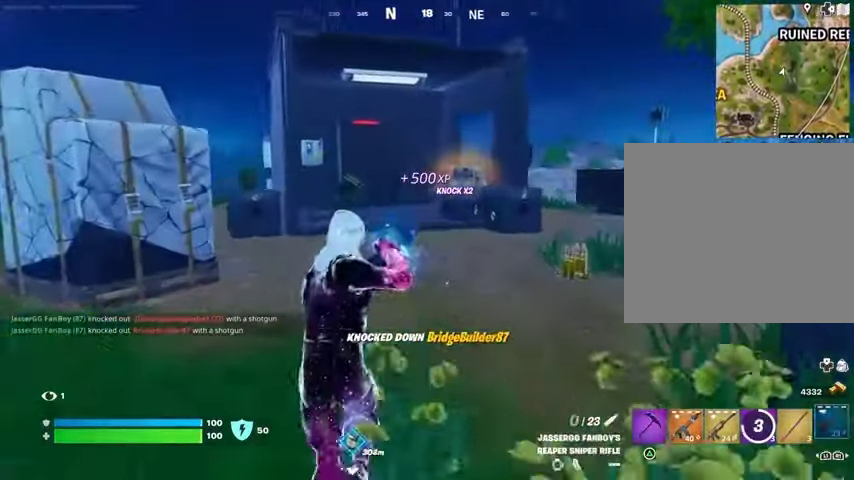
{"buttons": [], "left_stick": "up-right", "right_stick": "center", "events": [[100, "left_stick", "up-right"]]}
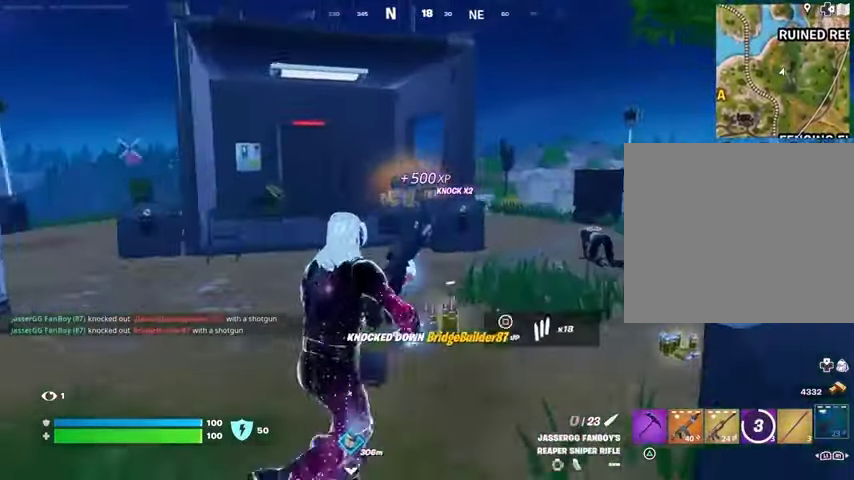
{"buttons": ["CROSS"], "left_stick": "up", "right_stick": "center", "events": [[33, "SQUARE", "down"], [67, "left_stick", "up"], [133, "SQUARE", "up"], [300, "CROSS", "down"], [400, "CROSS", "up"], [467, "CROSS", "down"]]}
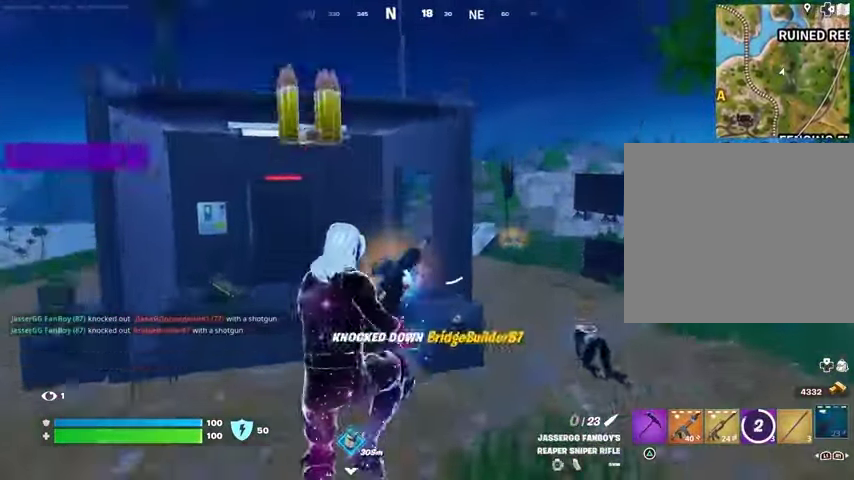
{"buttons": [], "left_stick": "up", "right_stick": "right", "events": [[67, "CROSS", "up"], [233, "left_stick", "up-right"], [367, "right_stick", "right"], [400, "left_stick", "up"]]}
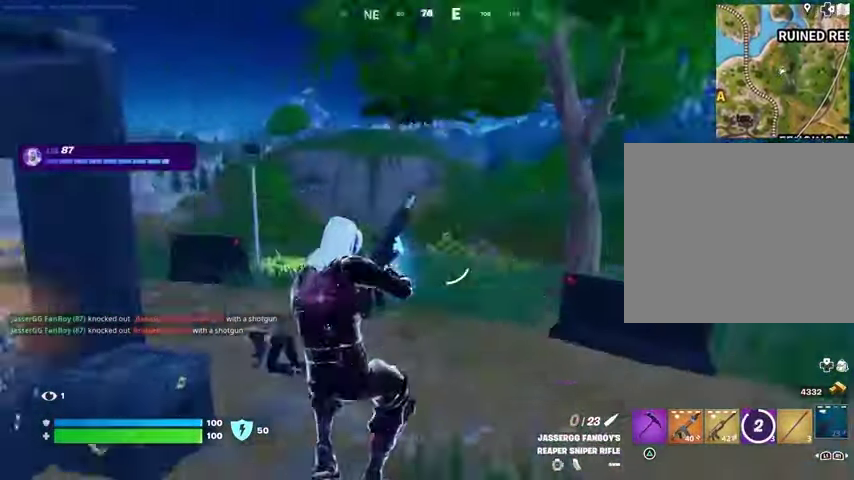
{"buttons": [], "left_stick": "down", "right_stick": "left", "events": [[100, "right_stick", "center"], [300, "left_stick", "right"], [367, "left_stick", "down-right"], [500, "left_stick", "down"], [500, "right_stick", "left"]]}
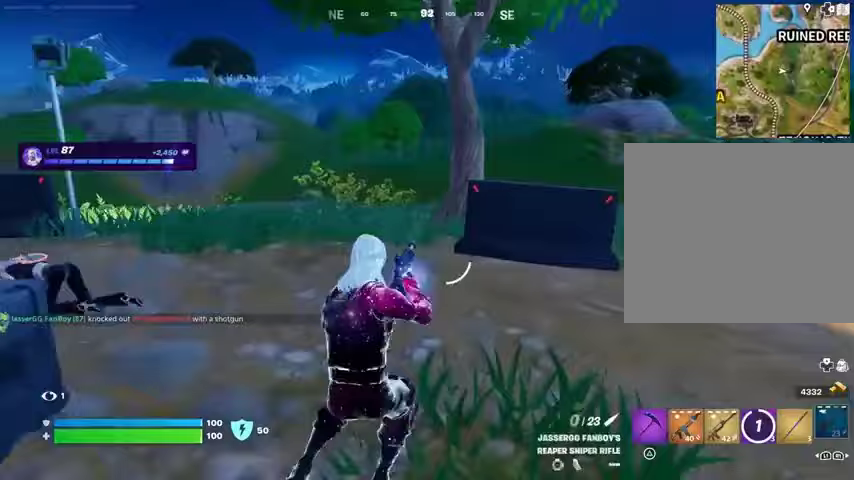
{"buttons": [], "left_stick": "up-left", "right_stick": "center", "events": [[33, "left_stick", "down-left"], [167, "left_stick", "up-left"], [300, "right_stick", "center"]]}
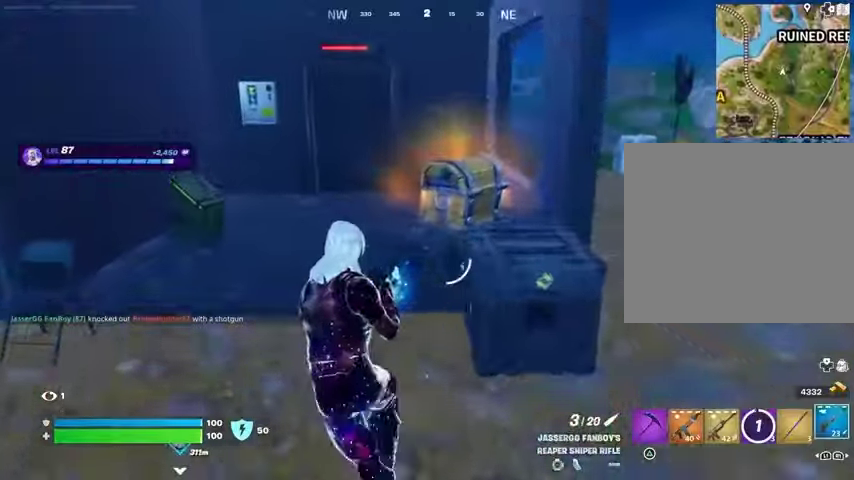
{"buttons": ["R2", "R3"], "left_stick": "down-right", "right_stick": "down-right", "events": [[33, "R1", "down"], [133, "R1", "up"], [267, "left_stick", "up"], [333, "right_stick", "down-right"], [400, "left_stick", "right"], [467, "R2", "down"], [467, "left_stick", "down-right"], [500, "R3", "down"]]}
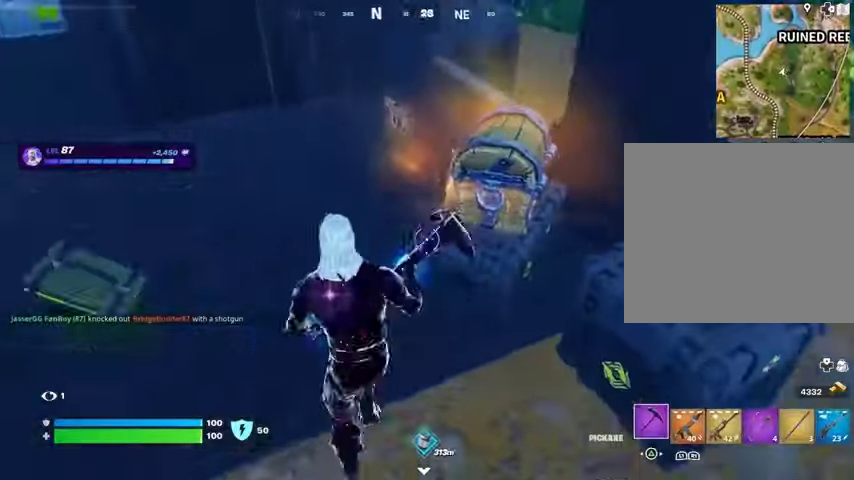
{"buttons": ["R2"], "left_stick": "center", "right_stick": "center", "events": [[33, "right_stick", "center"], [67, "R3", "up"], [133, "left_stick", "center"]]}
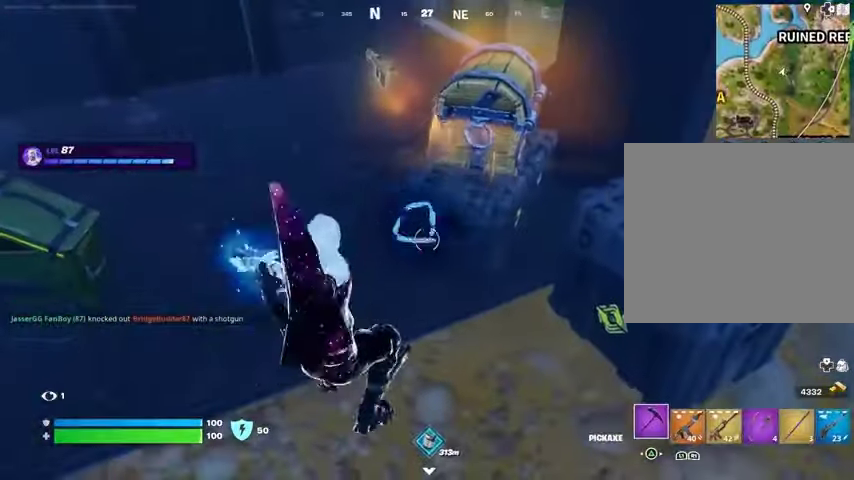
{"buttons": ["L3"], "left_stick": "up-right", "right_stick": "center", "events": [[233, "R2", "up"], [267, "left_stick", "up-right"], [433, "L3", "down"]]}
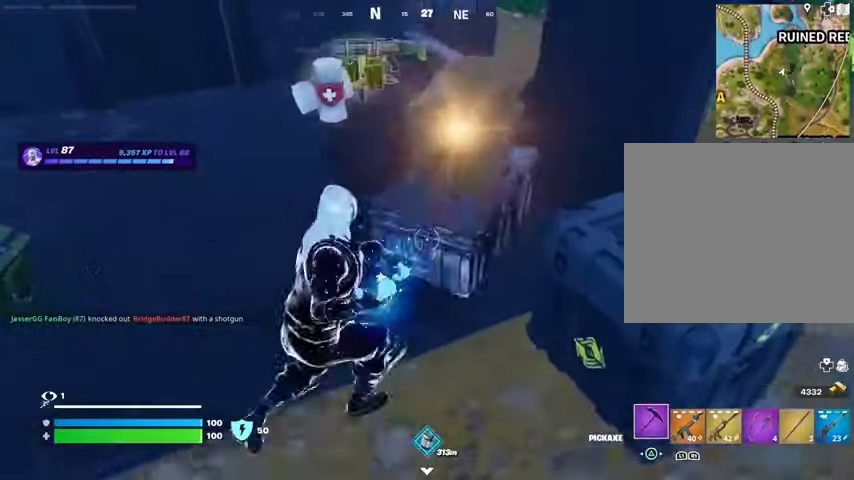
{"buttons": [], "left_stick": "up", "right_stick": "up-left", "events": [[100, "L3", "up"], [167, "left_stick", "up-left"], [233, "R1", "down"], [300, "R1", "up"], [333, "left_stick", "up"], [367, "R1", "down"], [400, "right_stick", "up-left"], [433, "R1", "up"]]}
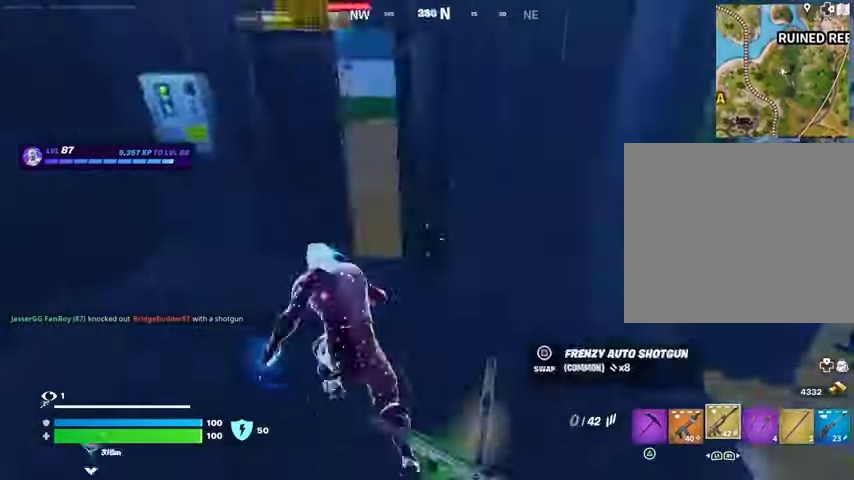
{"buttons": [], "left_stick": "up", "right_stick": "center", "events": [[100, "right_stick", "center"], [167, "right_stick", "right"], [333, "right_stick", "center"]]}
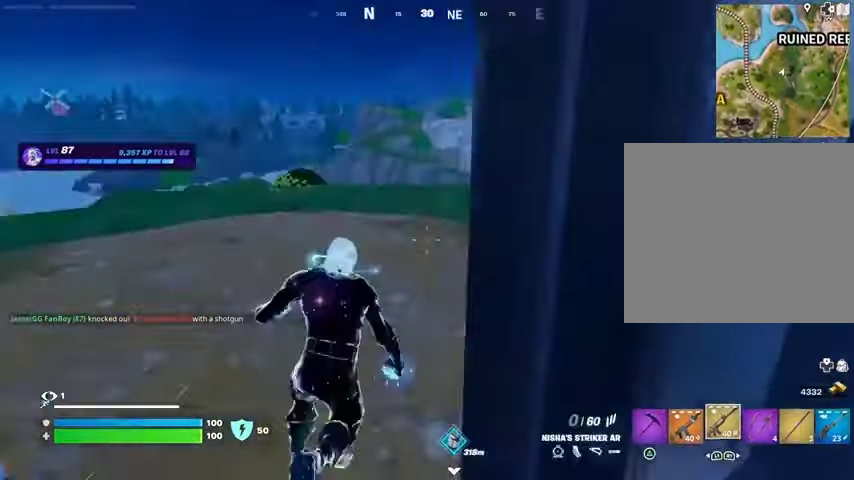
{"buttons": [], "left_stick": "center", "right_stick": "center", "events": [[33, "CROSS", "down"], [33, "left_stick", "center"], [133, "CROSS", "up"], [233, "SQUARE", "down"], [300, "SQUARE", "up"]]}
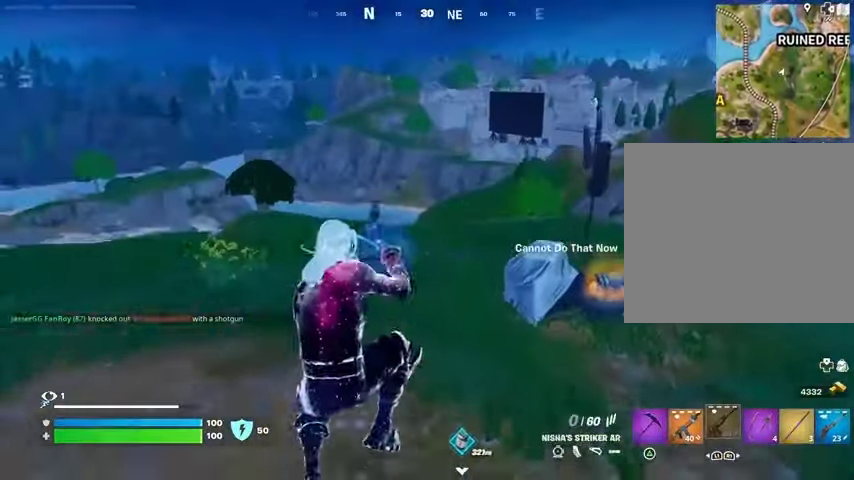
{"buttons": ["CROSS"], "left_stick": "center", "right_stick": "center", "events": [[67, "R3", "down"], [167, "R3", "up"], [200, "right_stick", "right"], [500, "CROSS", "down"], [500, "right_stick", "center"]]}
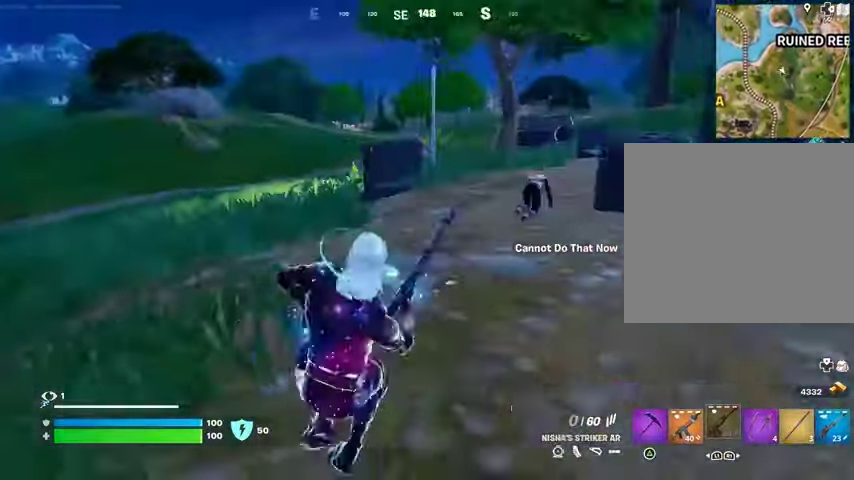
{"buttons": [], "left_stick": "center", "right_stick": "center", "events": [[67, "CROSS", "up"]]}
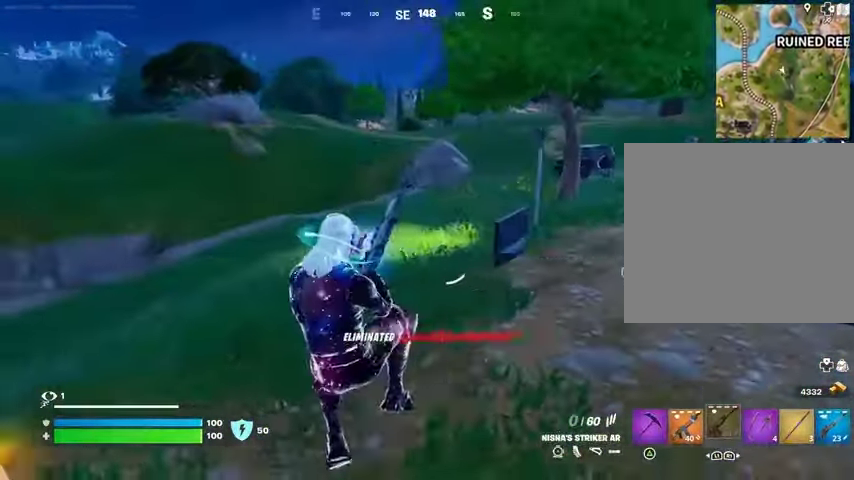
{"buttons": [], "left_stick": "up-left", "right_stick": "center", "events": [[300, "left_stick", "left"], [333, "right_stick", "left"], [433, "left_stick", "up-left"], [433, "right_stick", "center"]]}
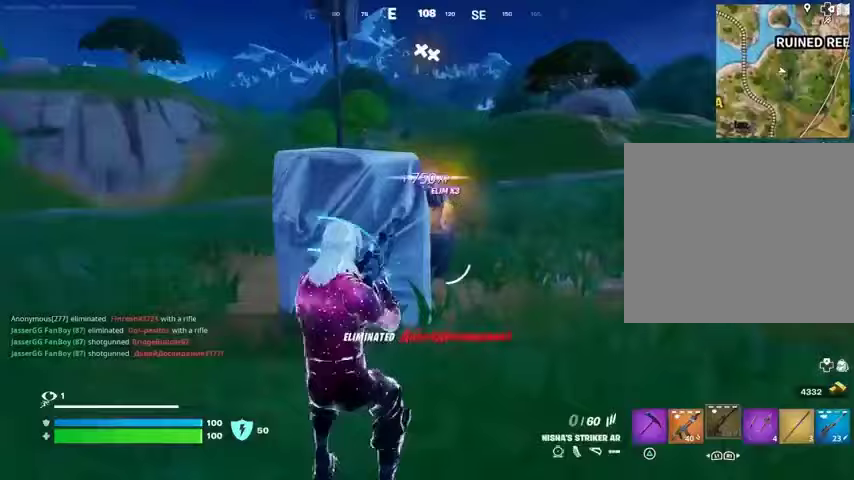
{"buttons": ["CROSS"], "left_stick": "up-left", "right_stick": "right", "events": [[433, "right_stick", "right"], [500, "CROSS", "down"]]}
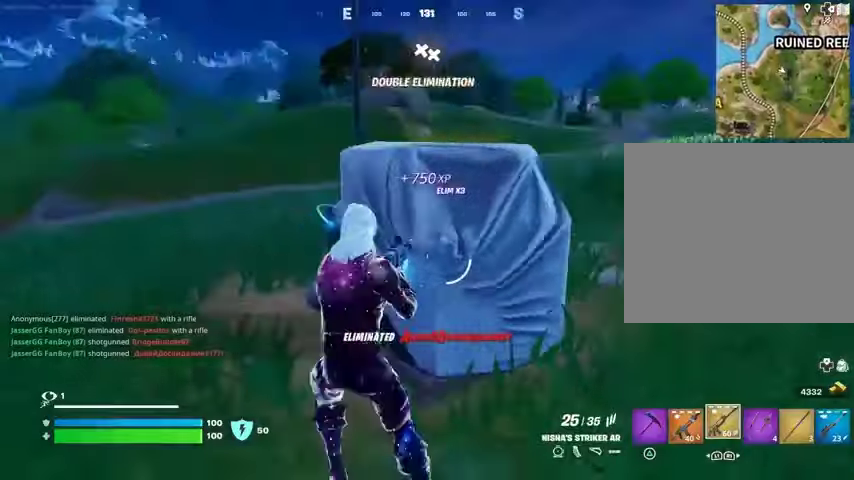
{"buttons": [], "left_stick": "left", "right_stick": "center", "events": [[67, "CROSS", "up"], [100, "left_stick", "left"], [167, "right_stick", "center"], [400, "SQUARE", "down"], [467, "SQUARE", "up"]]}
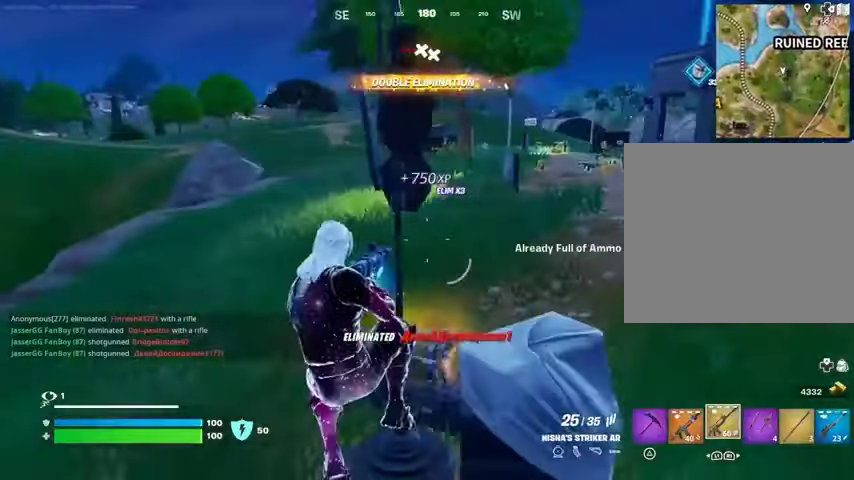
{"buttons": ["SQUARE"], "left_stick": "left", "right_stick": "center", "events": [[233, "L1", "down"], [267, "right_stick", "left"], [333, "L1", "up"], [367, "right_stick", "center"], [467, "CROSS", "down"], [500, "CROSS", "up"], [500, "SQUARE", "down"]]}
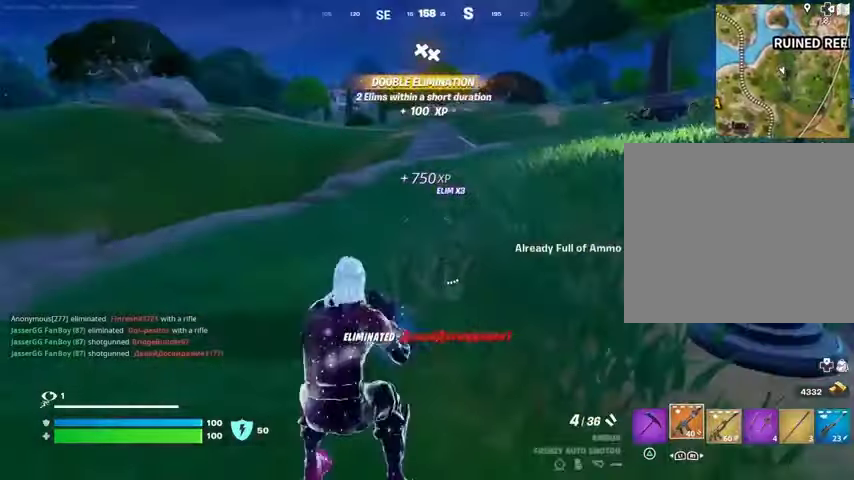
{"buttons": [], "left_stick": "left", "right_stick": "left", "events": [[67, "SQUARE", "up"], [433, "right_stick", "left"]]}
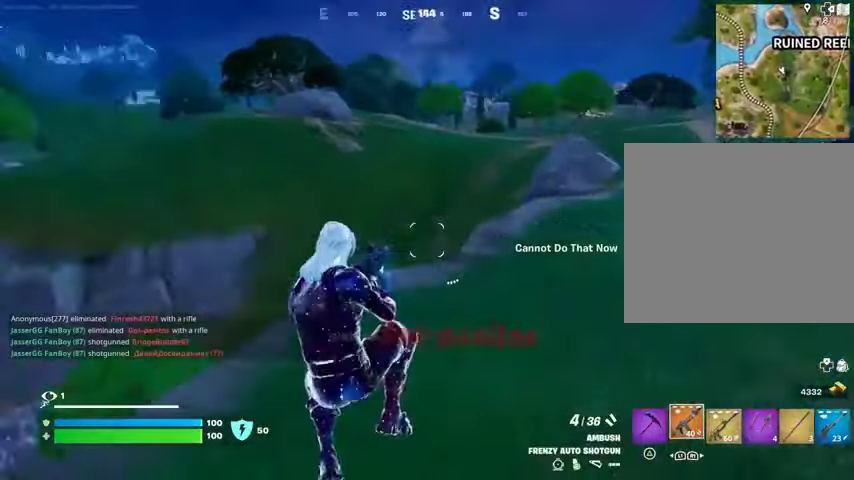
{"buttons": [], "left_stick": "up", "right_stick": "center", "events": [[33, "left_stick", "up-left"], [100, "right_stick", "center"], [133, "SQUARE", "down"], [200, "SQUARE", "up"], [300, "right_stick", "left"], [333, "left_stick", "up"], [500, "right_stick", "center"]]}
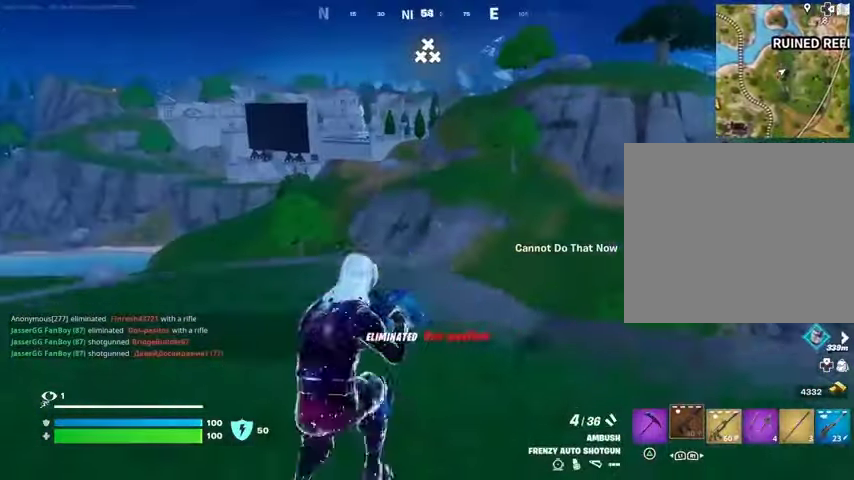
{"buttons": [], "left_stick": "up", "right_stick": "left", "events": [[433, "right_stick", "left"]]}
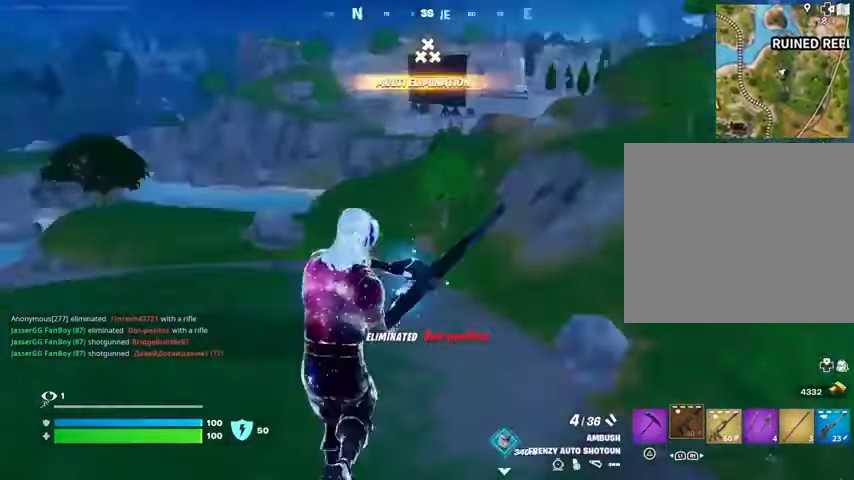
{"buttons": [], "left_stick": "up", "right_stick": "up-left", "events": [[167, "right_stick", "center"], [433, "right_stick", "up-left"]]}
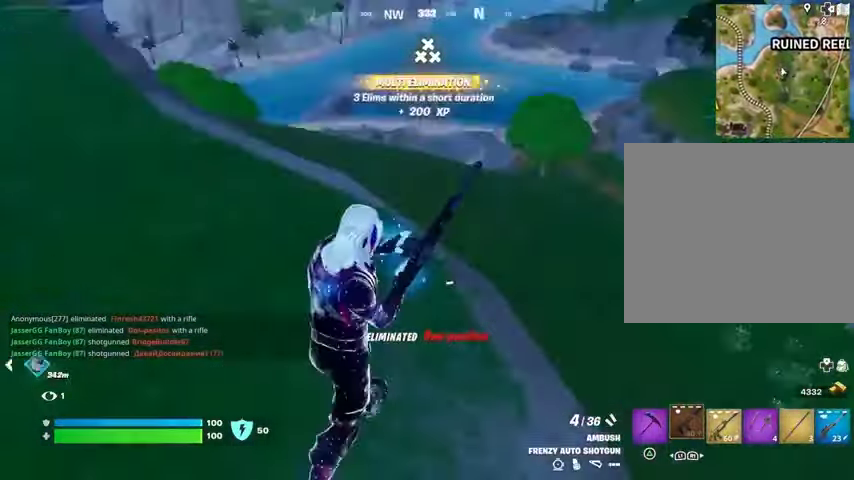
{"buttons": [], "left_stick": "up", "right_stick": "center", "events": [[133, "right_stick", "center"]]}
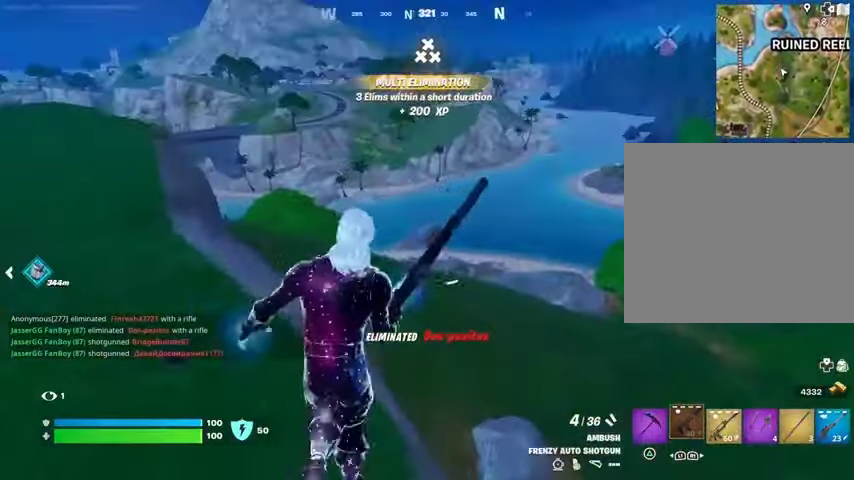
{"buttons": [], "left_stick": "up", "right_stick": "center", "events": [[67, "right_stick", "left"], [167, "right_stick", "center"]]}
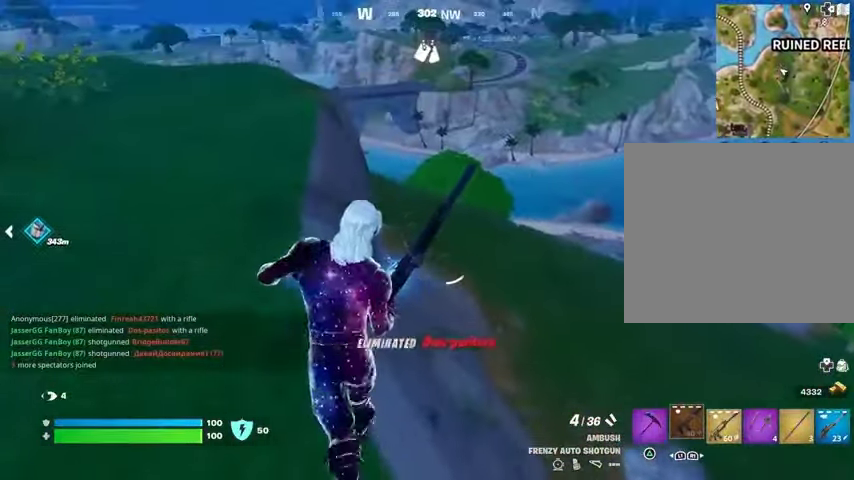
{"buttons": [], "left_stick": "up-left", "right_stick": "center", "events": [[167, "CROSS", "down"], [333, "left_stick", "up-left"], [467, "CROSS", "up"]]}